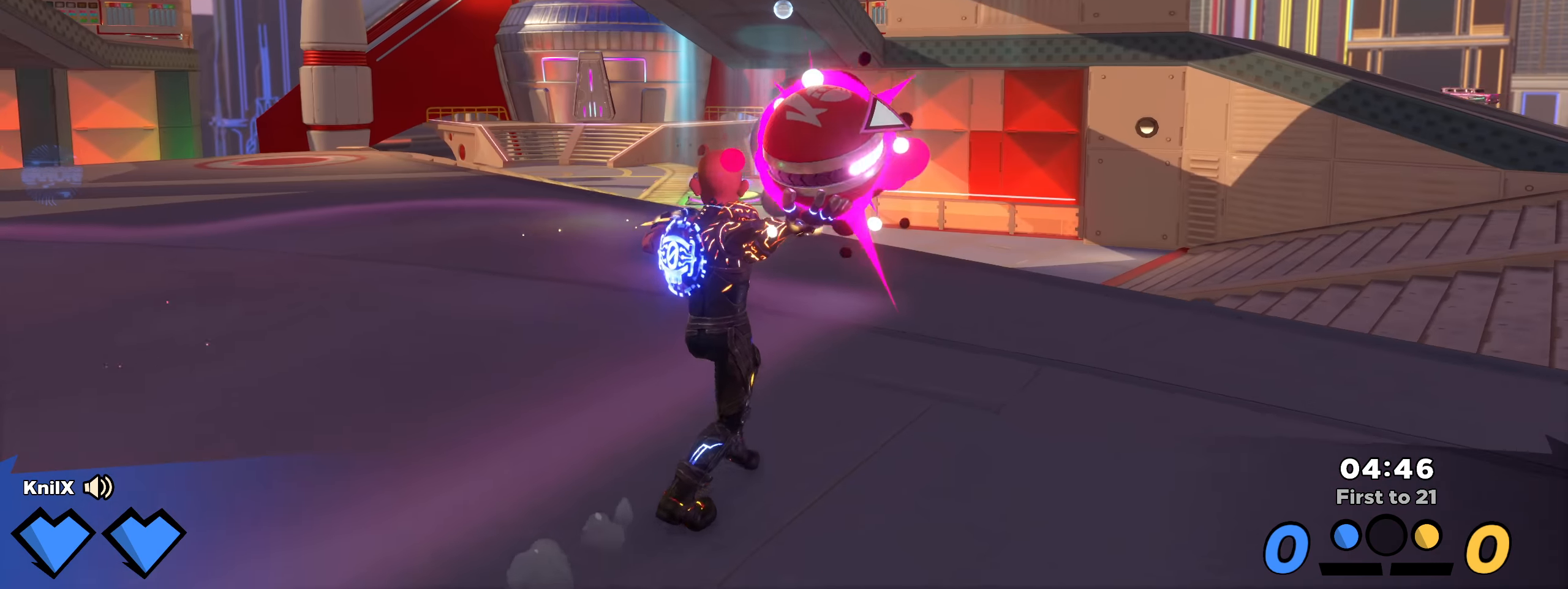
Gameplay with keyboard and mouse; each line is a JSON object with the keys and mouse buttons held at the frame after it. "events" lists presses ("down") and releases ("up") of "a", "alt", "ctrl", "d", "e", "f", "q", "r", "s", "shift", "space", "w", "mouse_left", "mouse_right", "mouse_mb4" and "mouse_mb5" between this image and that frame as [ms after this image, input, new state], when the widget could be followed in between; "mouse_wheel" appears only as held states. "mouse_left", "mouse_wheel", "mouse_right", "mouse_mb4", "mouse_mb5" = the "left", "wheel", "right", "mb4", "mb5" buttons of the "mouse" list. No other keys are recorded. "wheel" means that the mouse wheel is clicked or scrolled. Mouse movement is not recorded.
{"keys": ["d", "w"], "mouse": ["left"], "events": [[9, "d", "up"], [59, "d", "down"], [167, "w", "up"], [292, "w", "down"], [317, "d", "up"], [459, "d", "down"]]}
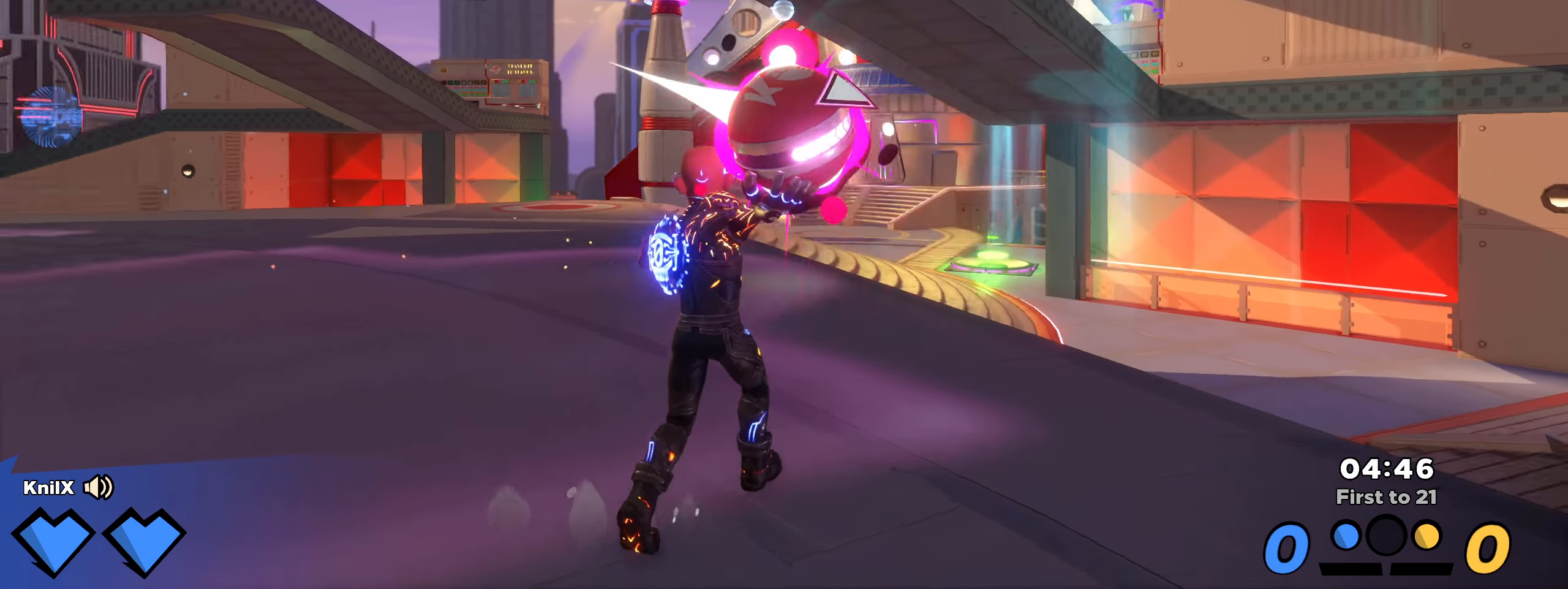
{"keys": ["d", "shift", "w"], "mouse": [], "events": [[75, "shift", "down"], [142, "d", "up"], [184, "mouse_left", "up"], [384, "d", "down"]]}
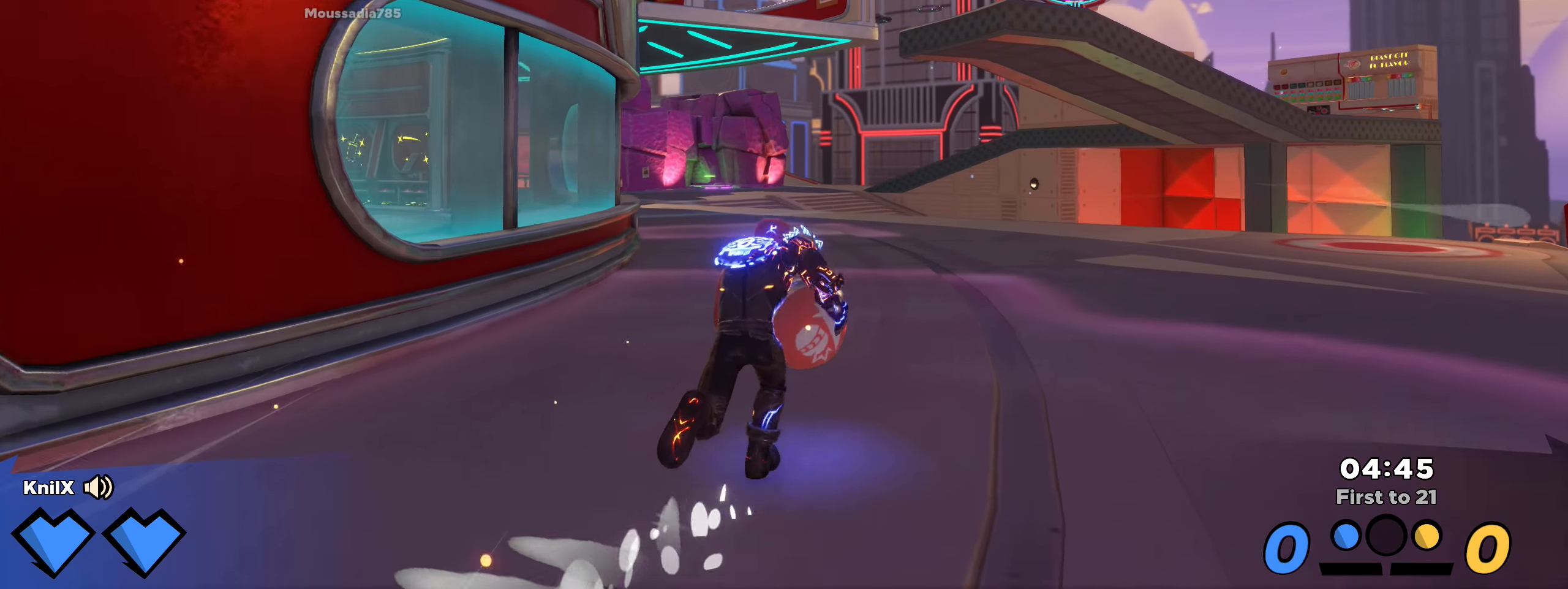
{"keys": ["shift", "w"], "mouse": [], "events": [[342, "d", "up"]]}
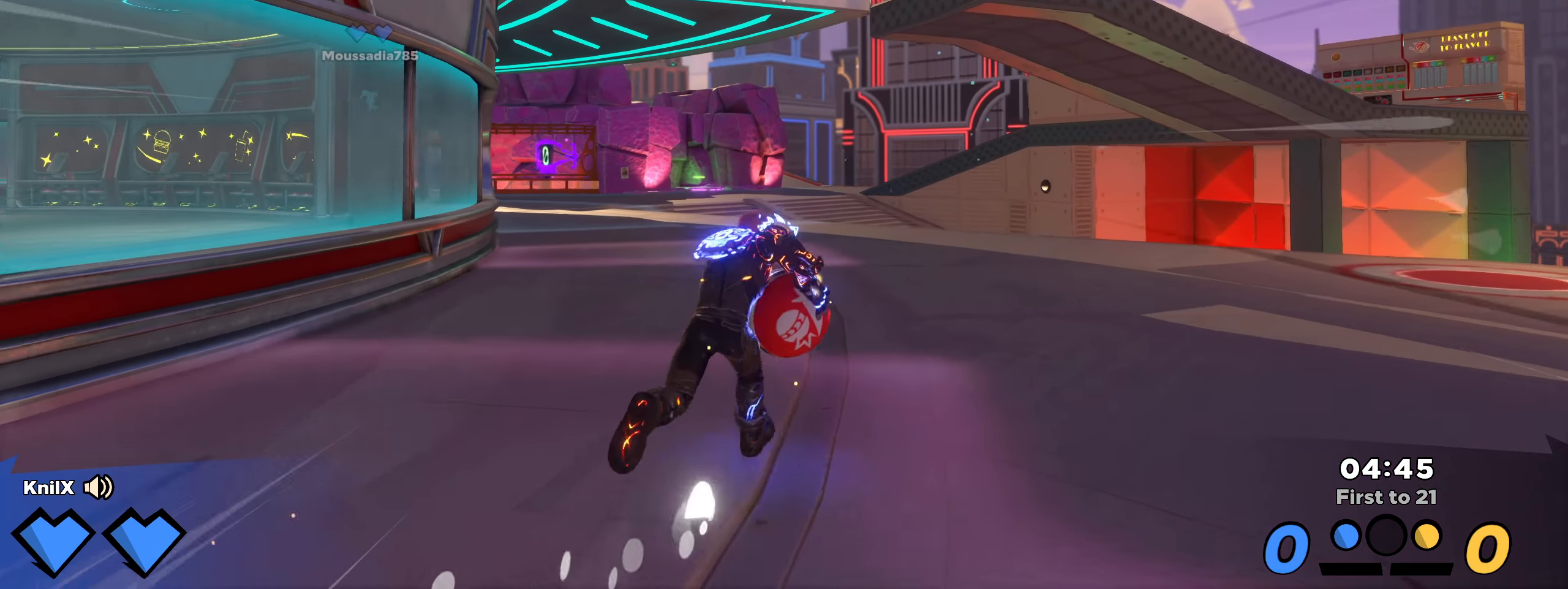
{"keys": ["shift", "w"], "mouse": [], "events": []}
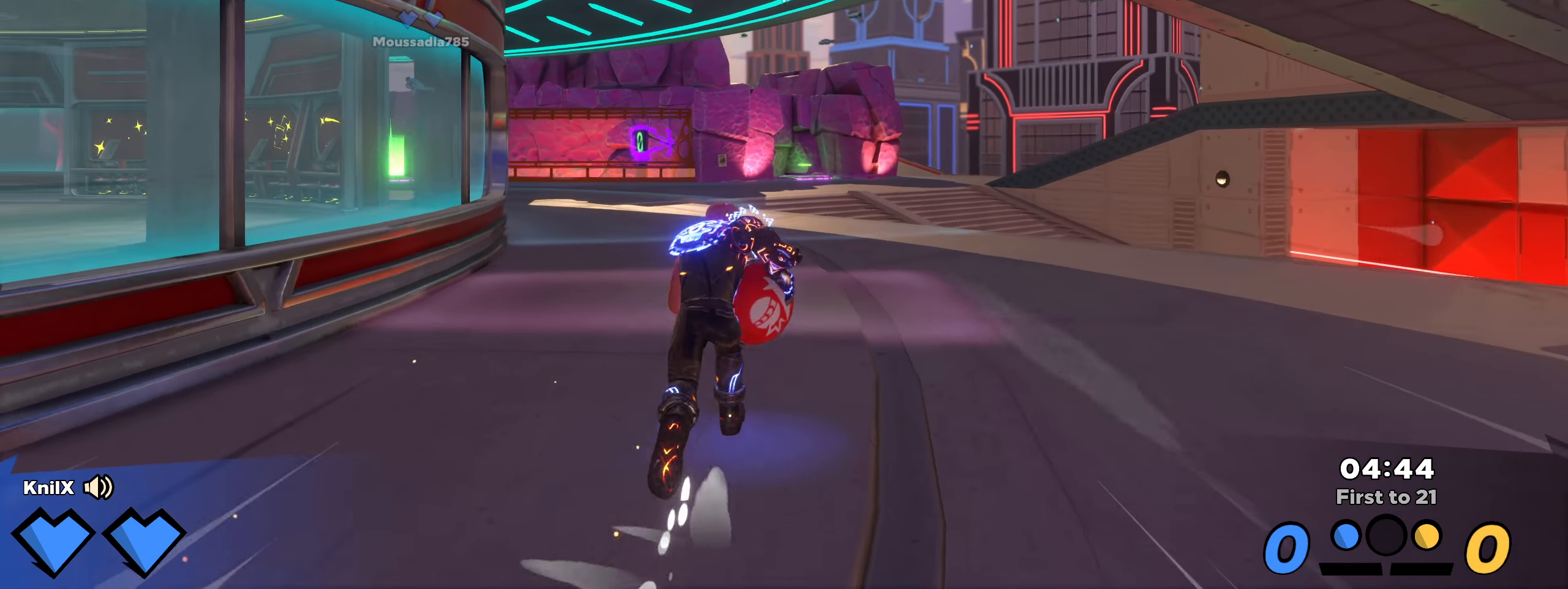
{"keys": ["d", "shift", "w"], "mouse": [], "events": [[417, "d", "down"]]}
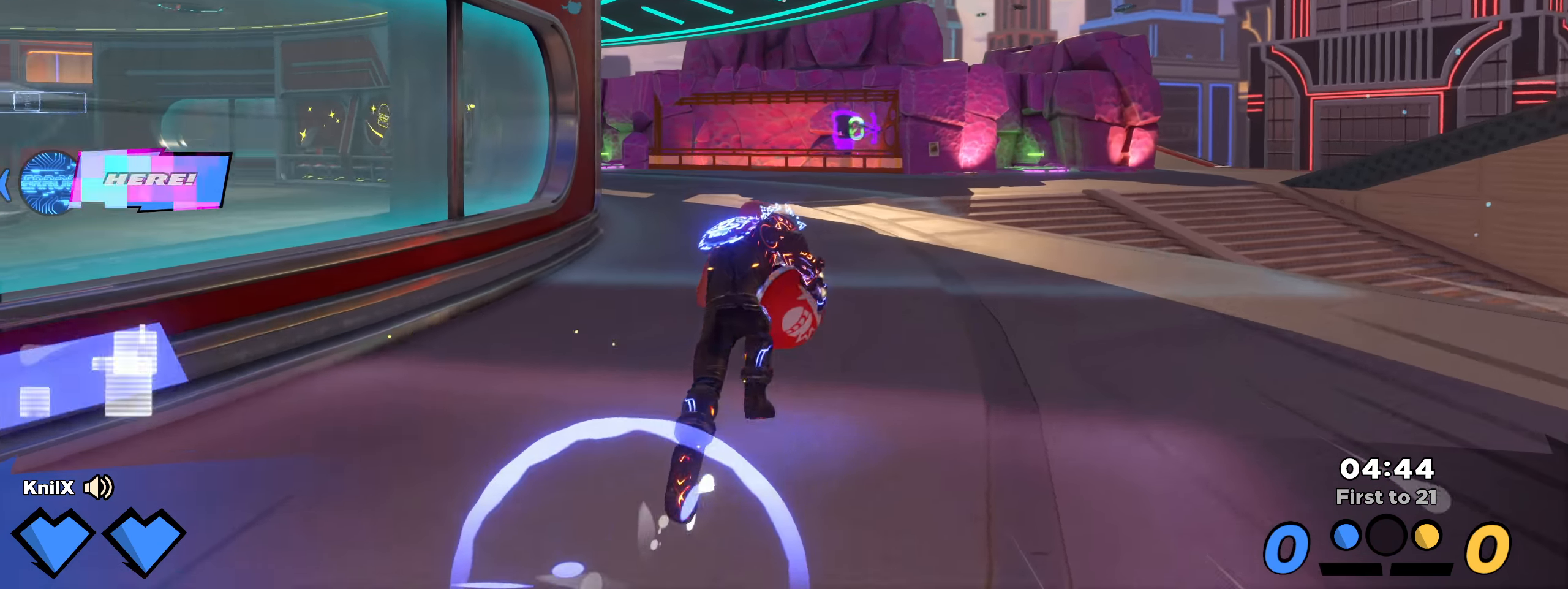
{"keys": ["s"], "mouse": [], "events": [[134, "w", "up"], [259, "s", "down"], [309, "space", "down"], [400, "d", "up"], [450, "shift", "up"], [450, "space", "up"]]}
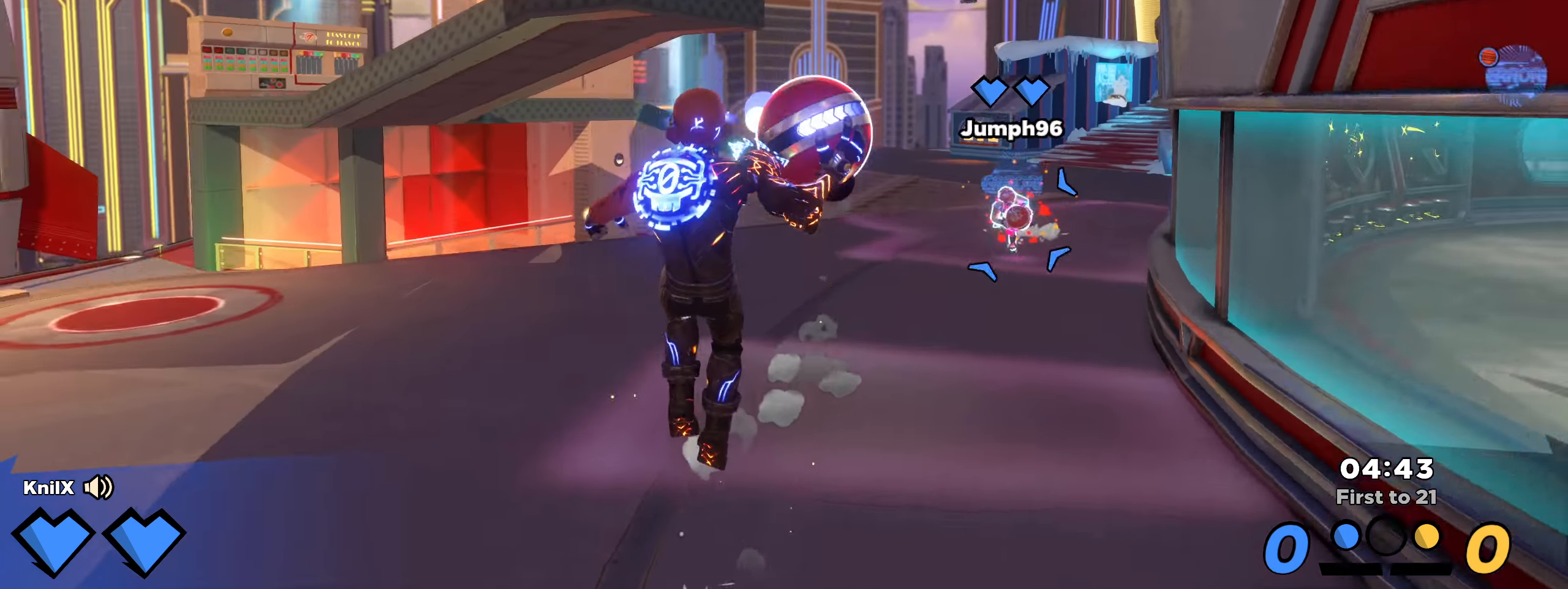
{"keys": ["d", "shift", "w"], "mouse": [], "events": [[84, "q", "down"], [233, "q", "up"], [308, "d", "down"], [333, "shift", "down"], [375, "s", "up"], [400, "w", "down"]]}
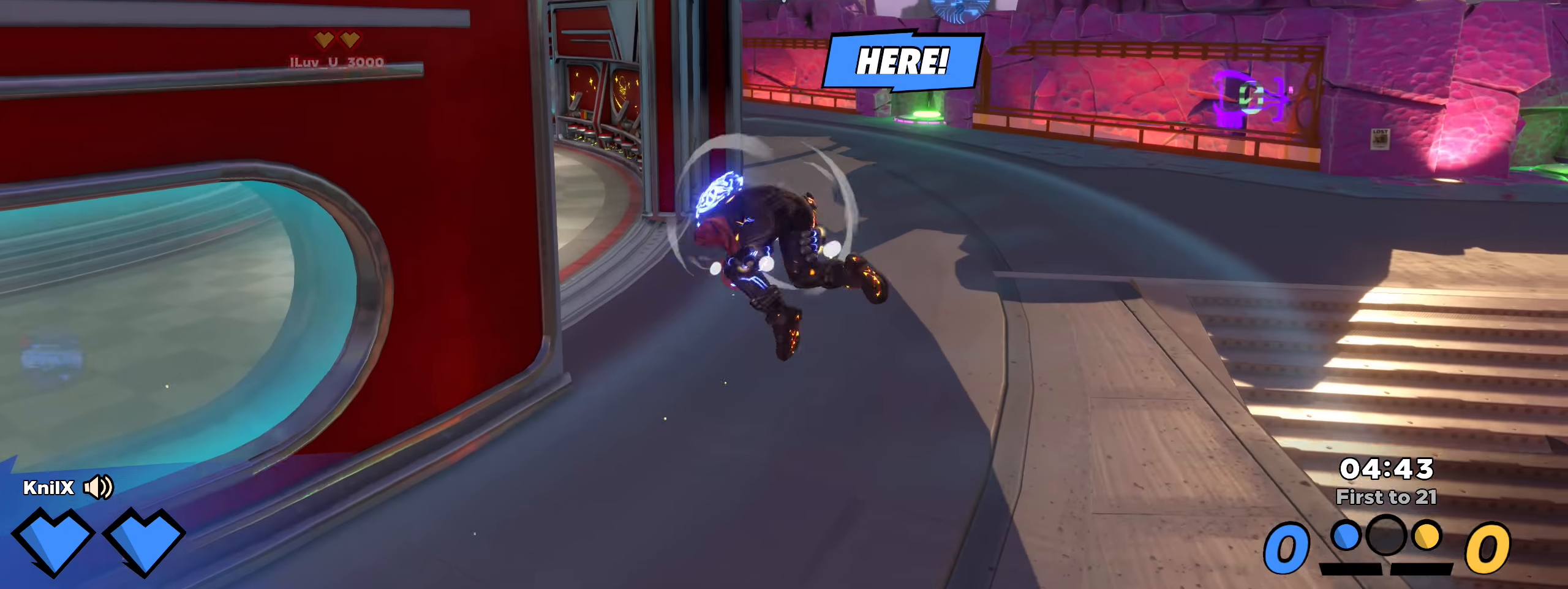
{"keys": ["d", "shift", "w"], "mouse": [], "events": []}
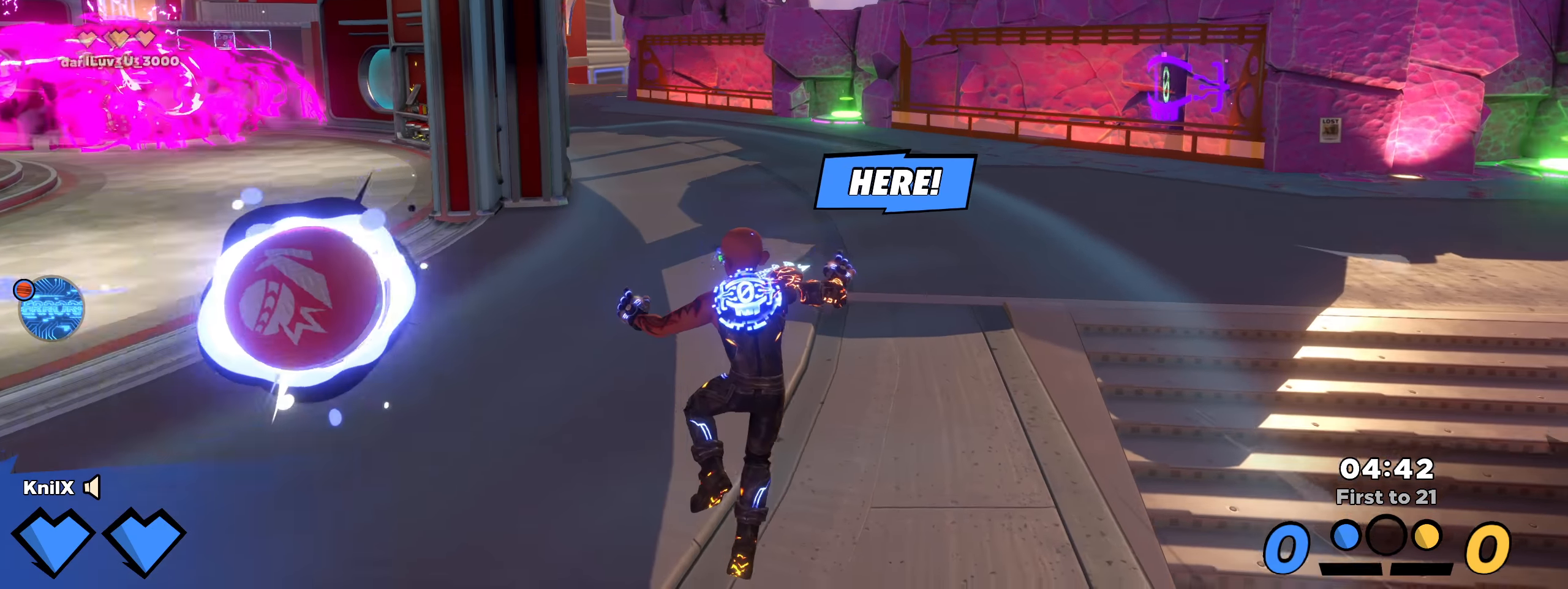
{"keys": ["shift", "w"], "mouse": [], "events": [[483, "d", "up"]]}
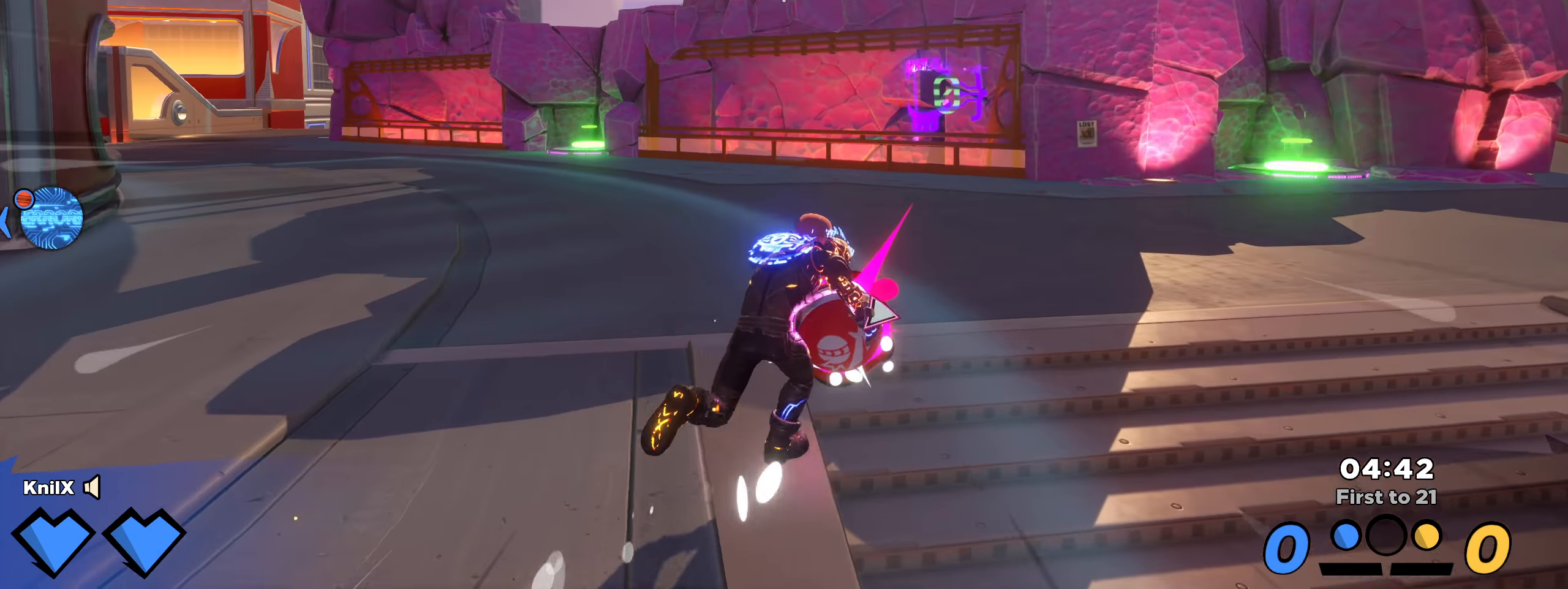
{"keys": ["d", "shift", "w"], "mouse": [], "events": [[266, "d", "down"]]}
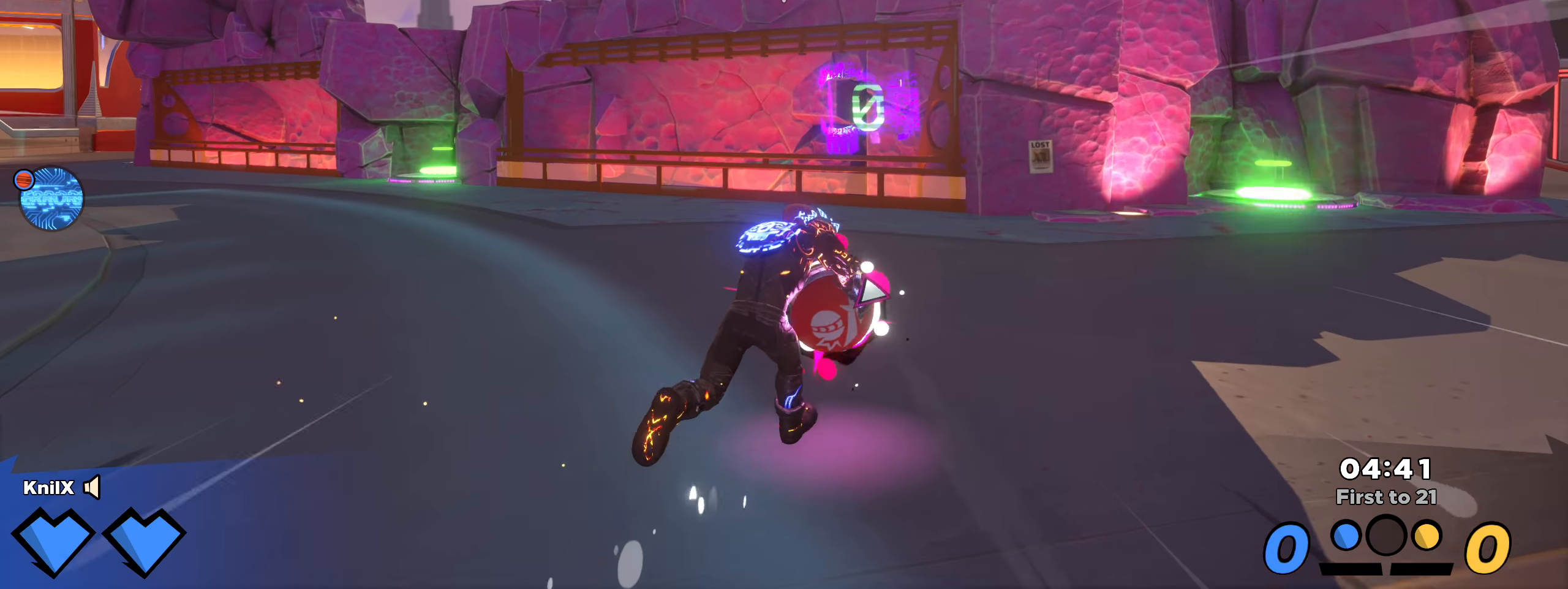
{"keys": ["shift", "w"], "mouse": [], "events": [[325, "d", "up"]]}
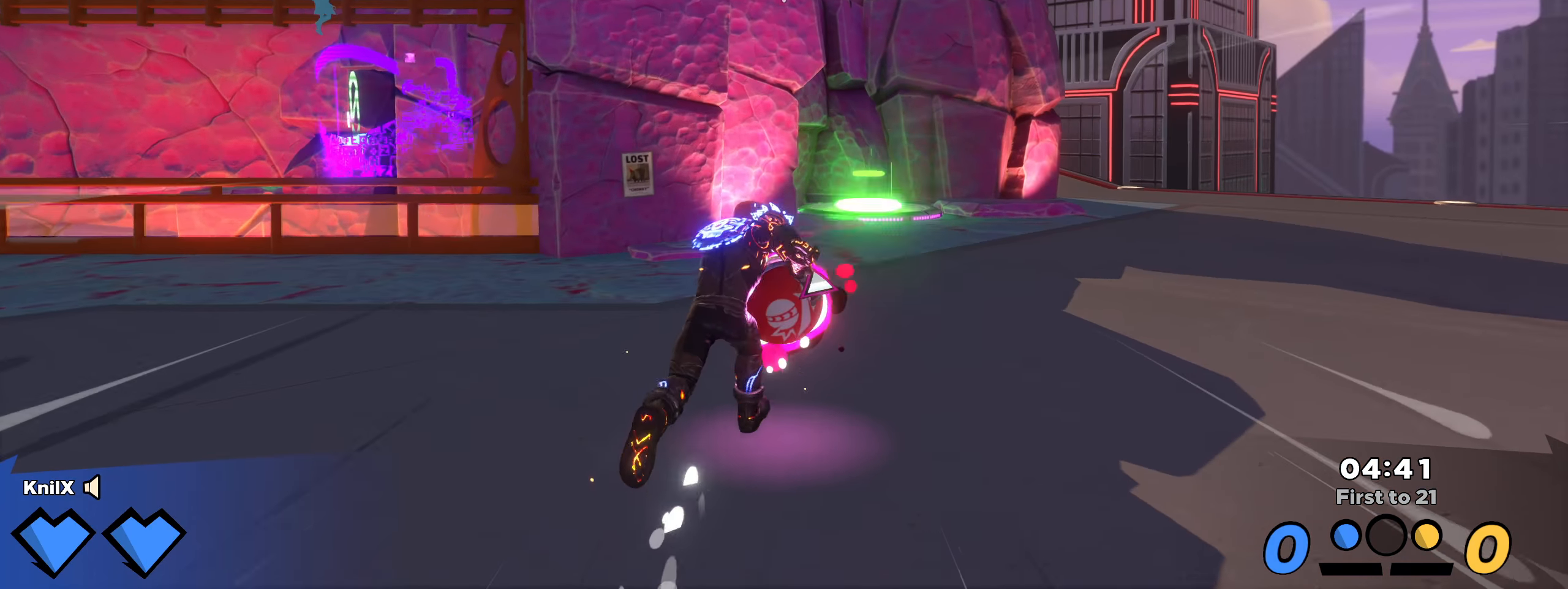
{"keys": ["ctrl", "shift", "w"], "mouse": [], "events": [[408, "ctrl", "down"]]}
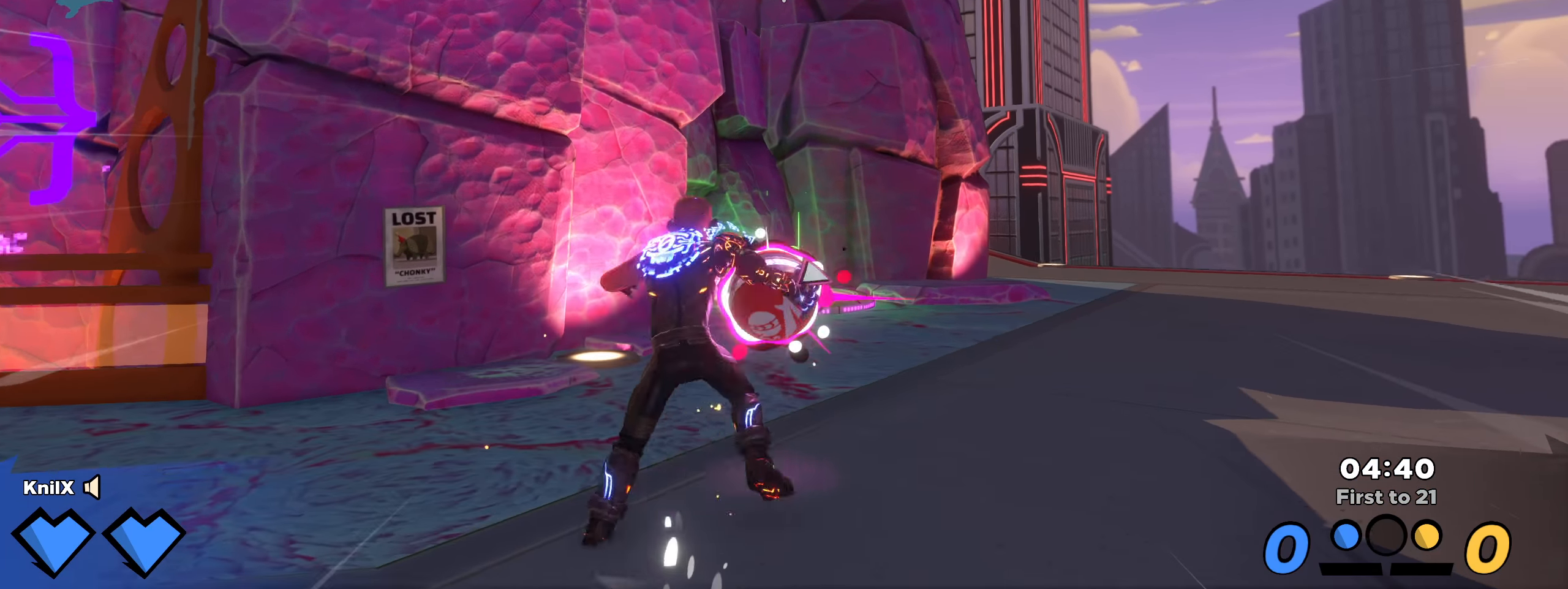
{"keys": ["shift", "w"], "mouse": [], "events": [[133, "ctrl", "up"]]}
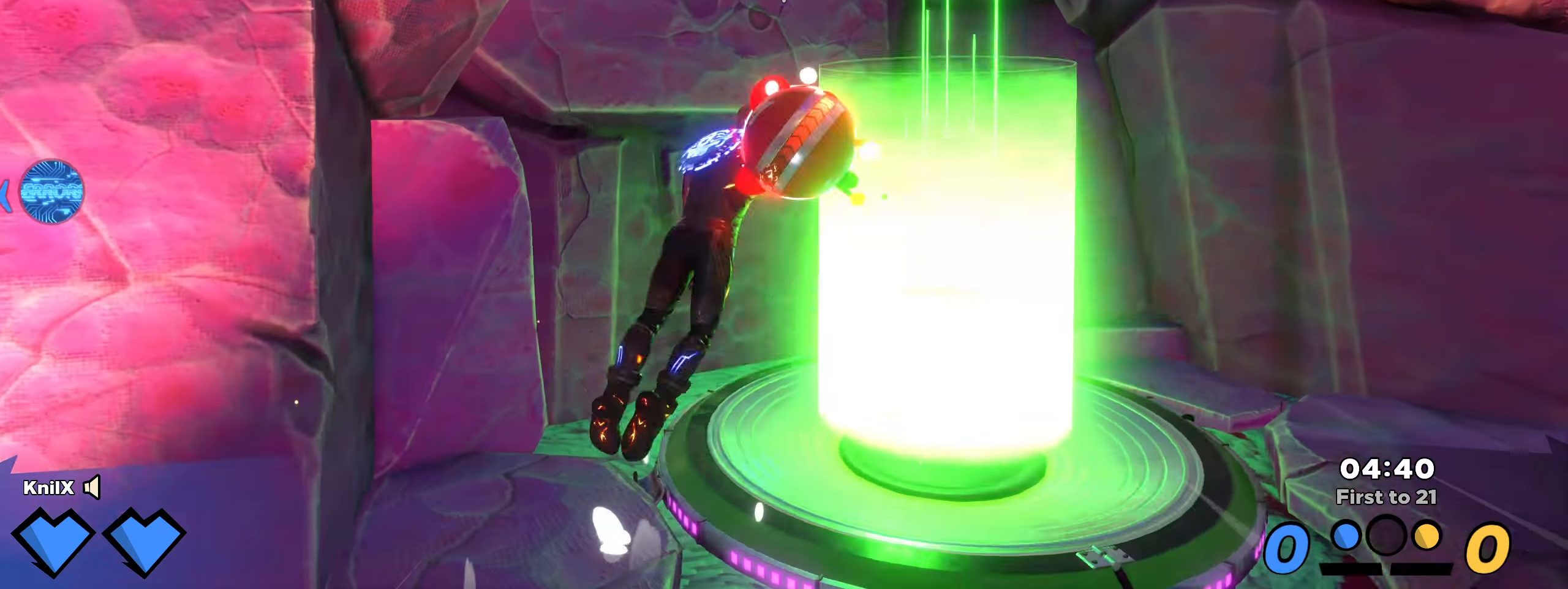
{"keys": ["w"], "mouse": [], "events": [[291, "space", "down"], [391, "space", "up"], [400, "shift", "up"]]}
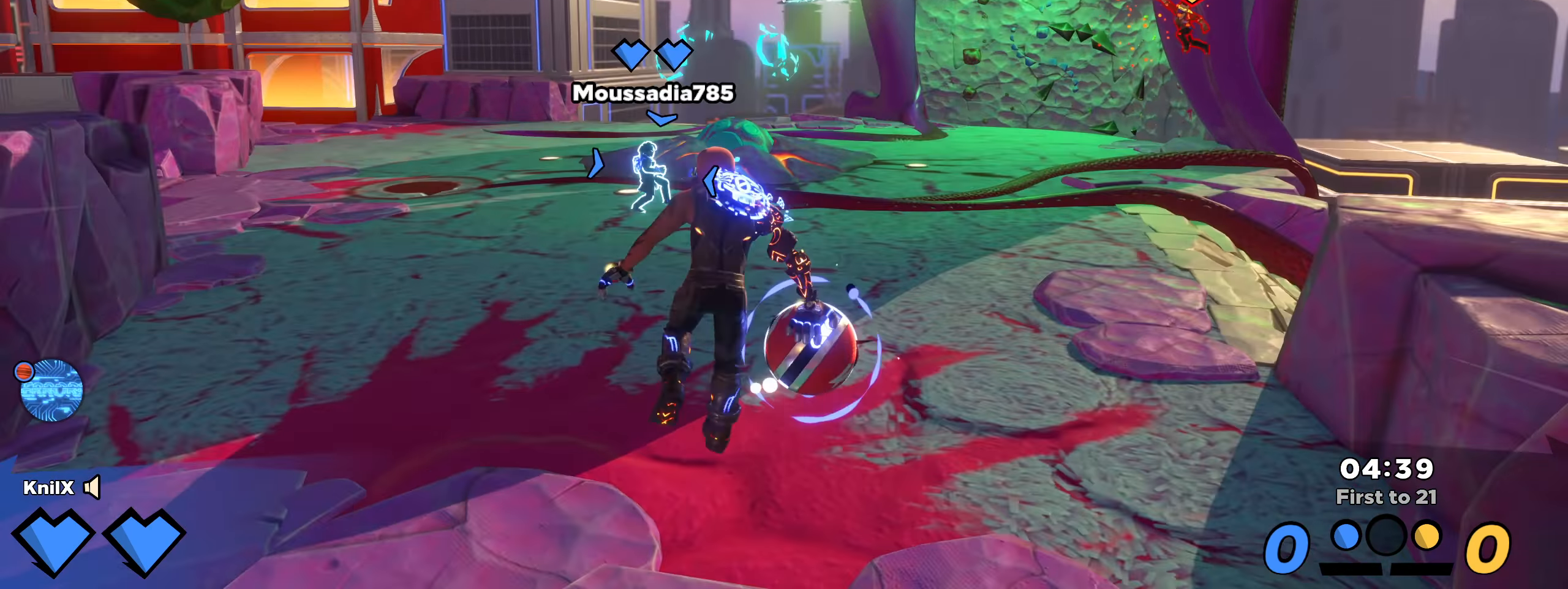
{"keys": ["a", "shift", "w"], "mouse": [], "events": [[25, "q", "down"], [41, "shift", "down"], [150, "q", "up"], [225, "q", "down"], [258, "a", "down"], [350, "q", "up"]]}
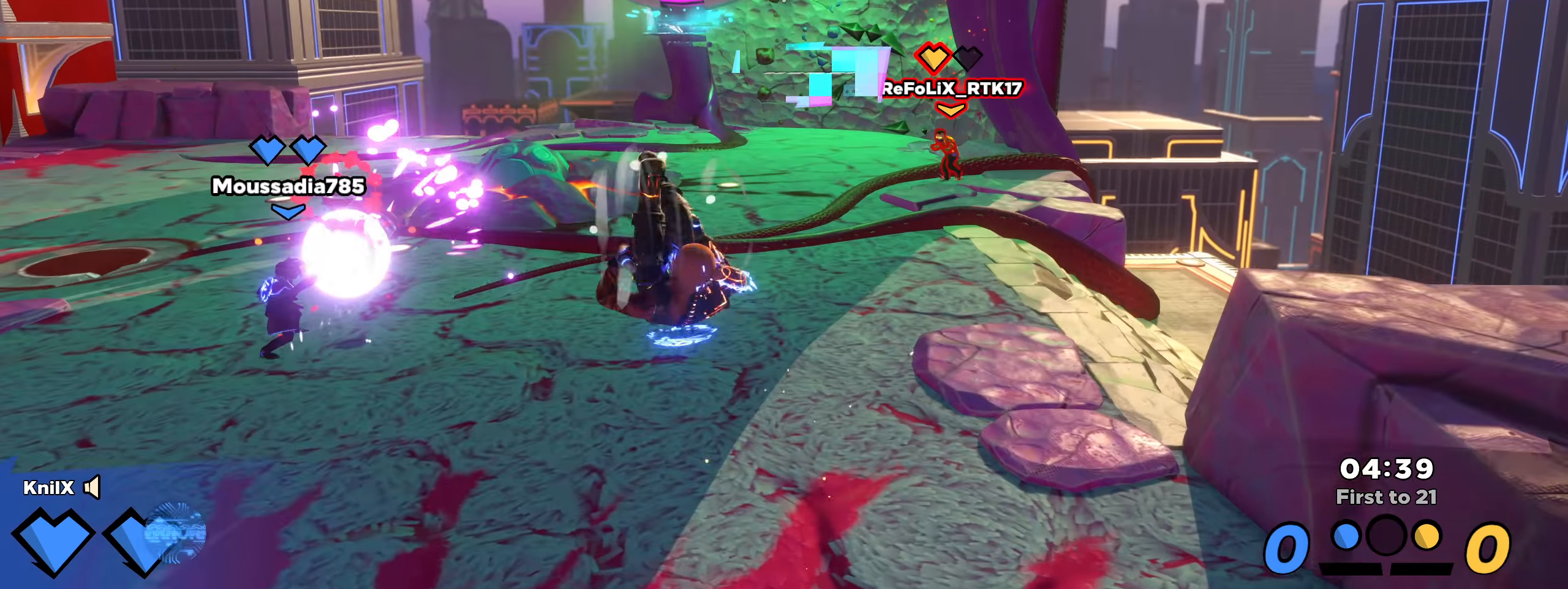
{"keys": ["shift", "space", "w"], "mouse": [], "events": [[383, "a", "up"], [466, "space", "down"]]}
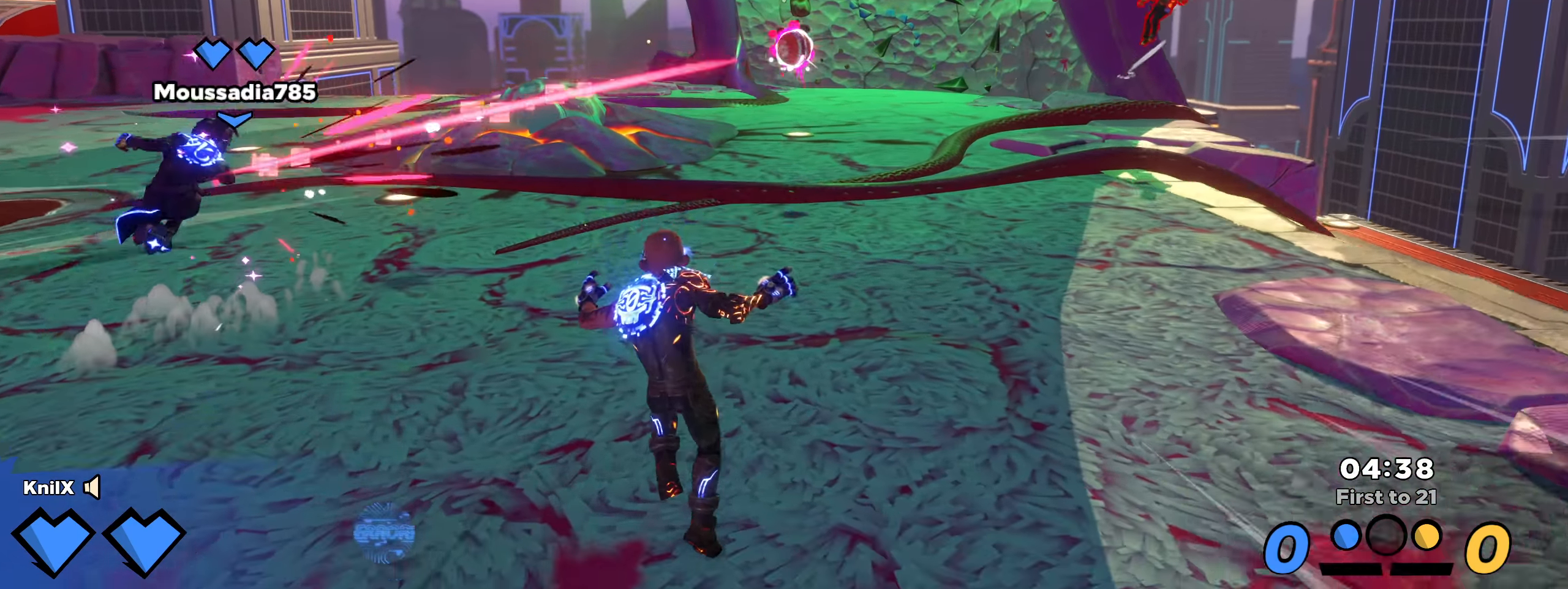
{"keys": ["a", "w"], "mouse": [], "events": [[58, "a", "down"], [108, "space", "up"], [200, "shift", "up"], [291, "q", "down"], [383, "q", "up"]]}
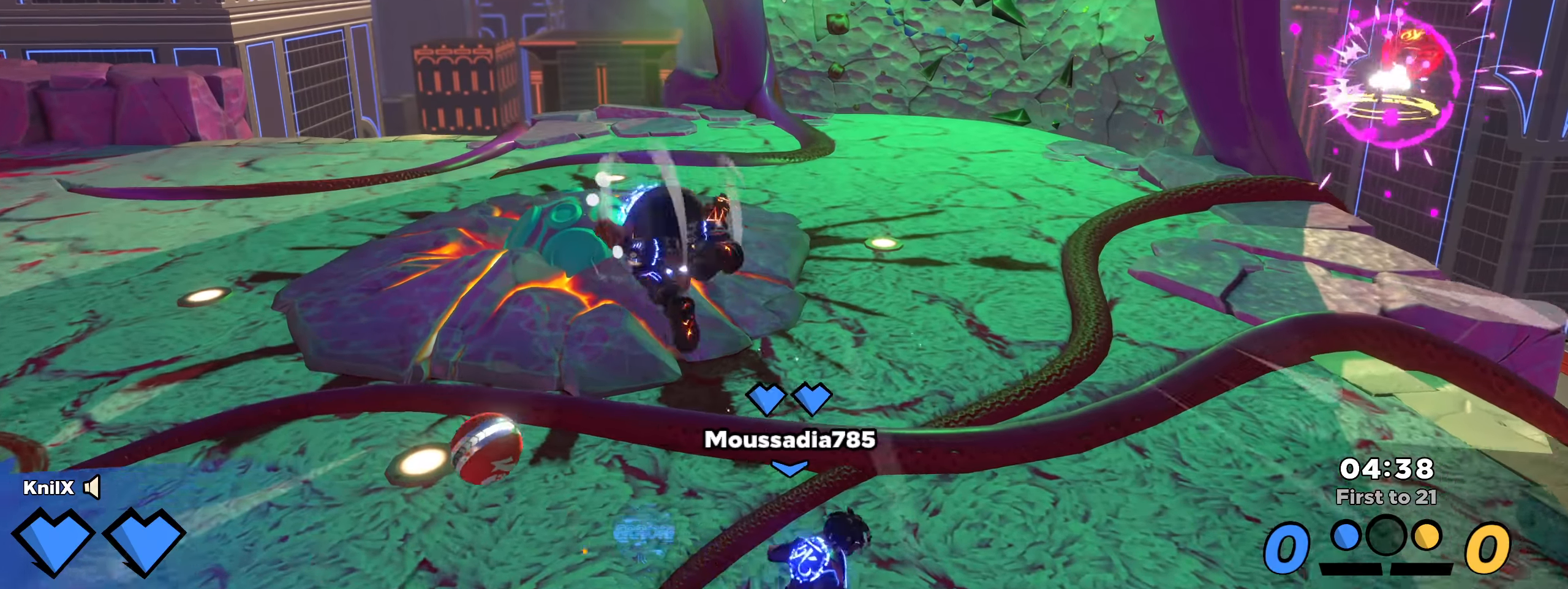
{"keys": ["d", "shift"], "mouse": [], "events": [[150, "a", "up"], [175, "w", "up"], [192, "d", "down"], [208, "s", "down"], [400, "shift", "down"], [467, "s", "up"]]}
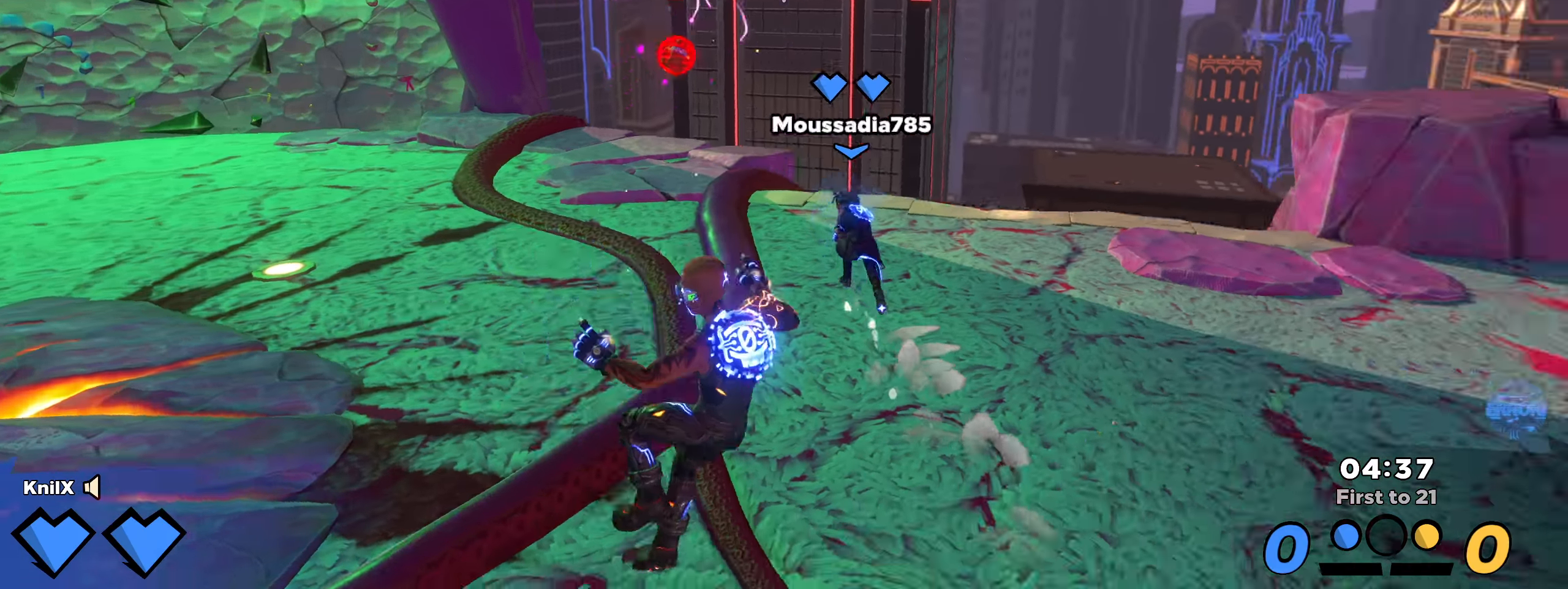
{"keys": ["w"], "mouse": [], "events": [[58, "w", "down"], [225, "d", "up"], [225, "space", "down"], [350, "space", "up"], [417, "shift", "up"]]}
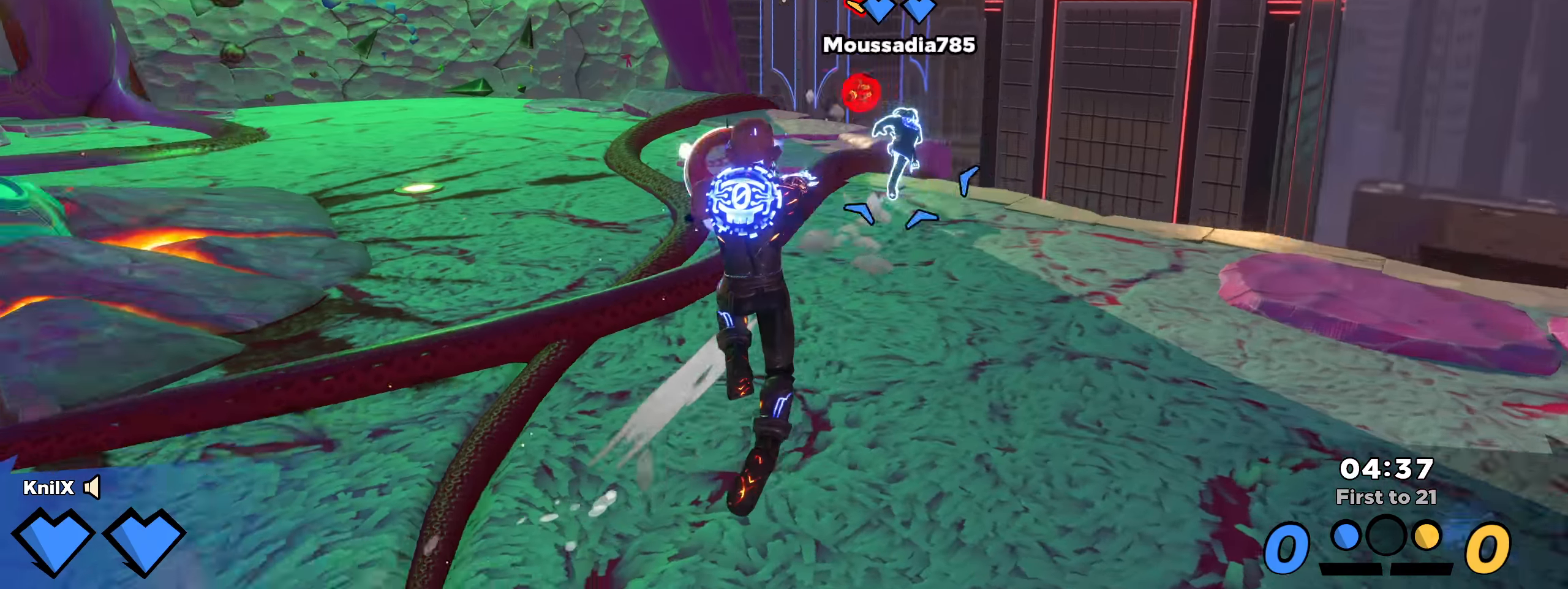
{"keys": ["shift", "w"], "mouse": [], "events": [[25, "q", "down"], [33, "shift", "down"], [150, "q", "up"]]}
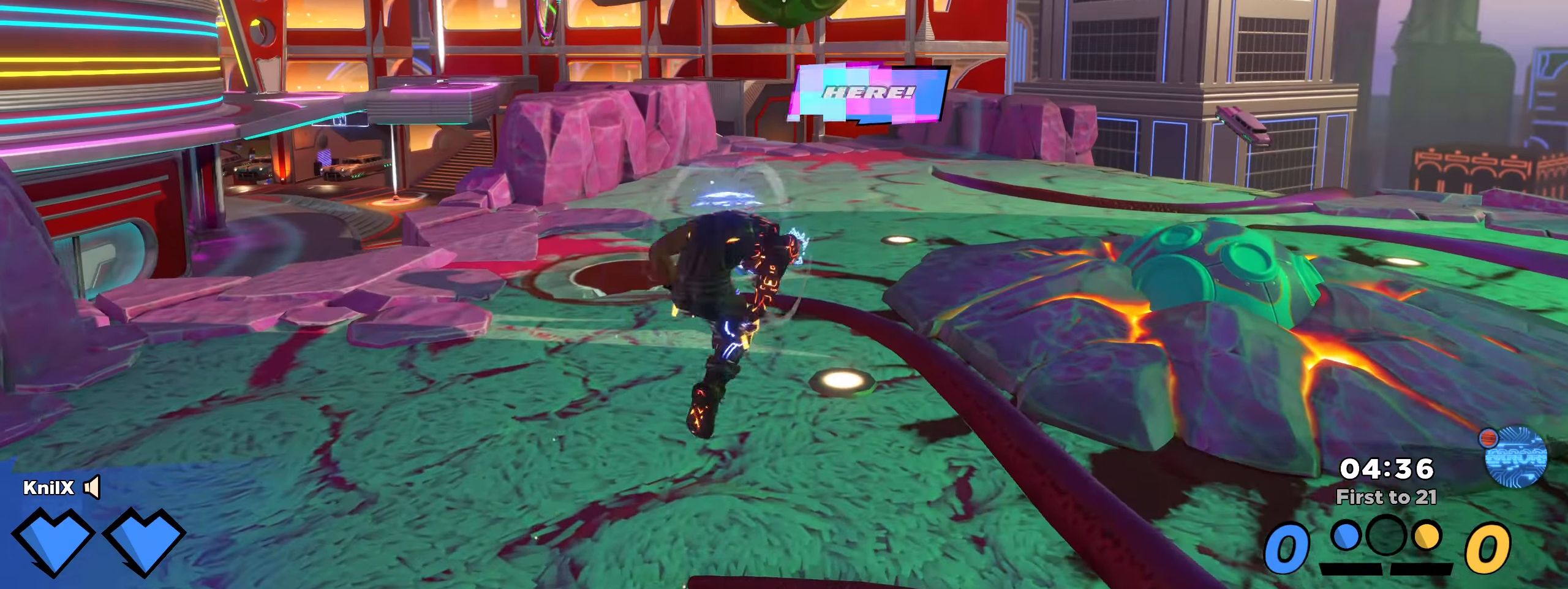
{"keys": ["shift", "w"], "mouse": [], "events": []}
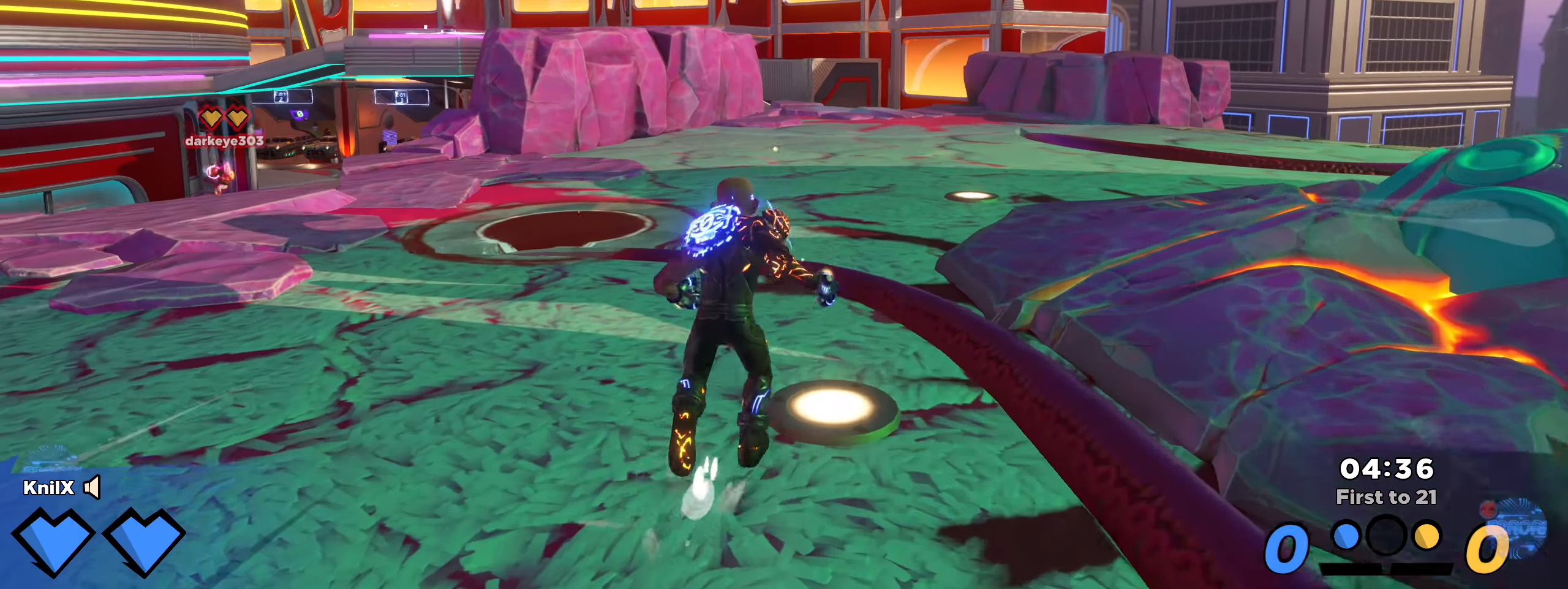
{"keys": ["shift", "w"], "mouse": [], "events": [[50, "space", "down"], [58, "ctrl", "down"], [117, "ctrl", "up"], [192, "space", "up"], [267, "q", "down"], [317, "mouse_right", "down"], [383, "mouse_right", "up"], [417, "q", "up"]]}
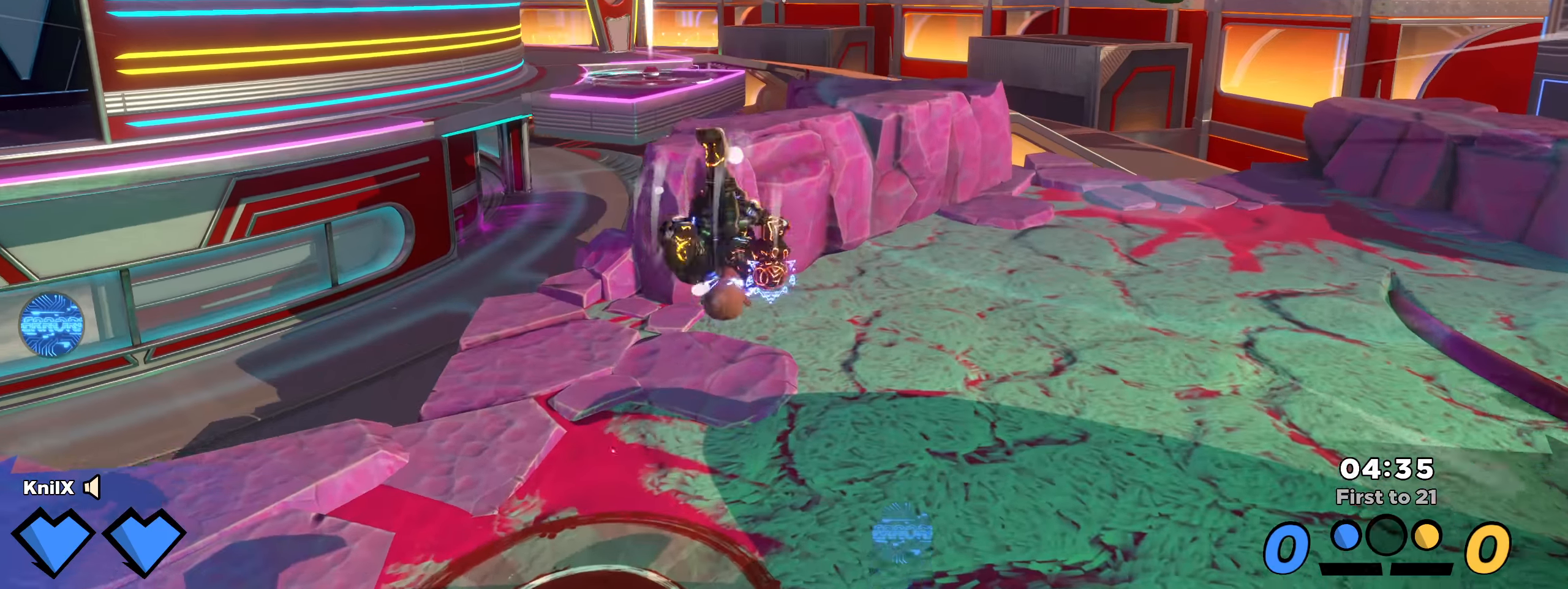
{"keys": ["d", "shift", "w"], "mouse": [], "events": [[458, "d", "down"]]}
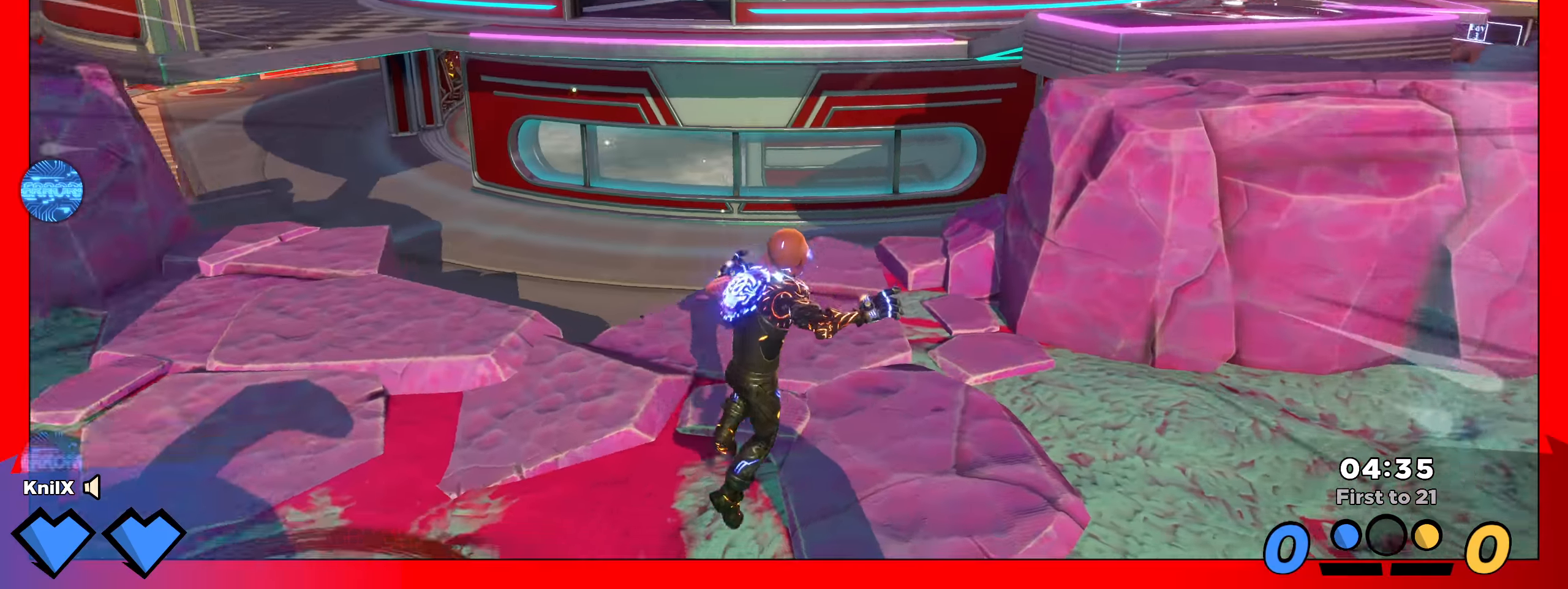
{"keys": ["d", "s"], "mouse": [], "events": [[25, "space", "down"], [208, "space", "up"], [283, "q", "down"], [317, "w", "up"], [392, "s", "down"], [400, "shift", "up"], [425, "q", "up"]]}
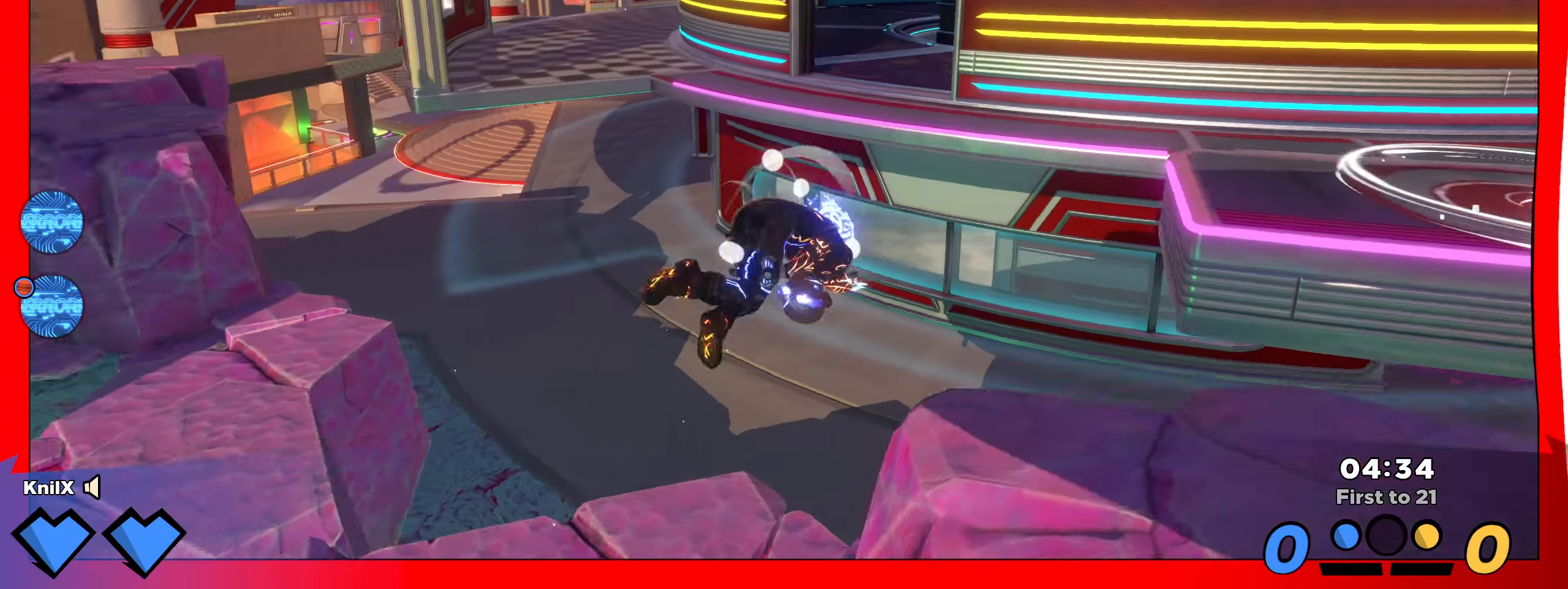
{"keys": ["d", "shift", "space"], "mouse": [], "events": [[125, "shift", "down"], [192, "s", "up"], [283, "s", "down"], [392, "d", "up"], [400, "d", "down"], [400, "space", "down"], [442, "s", "up"]]}
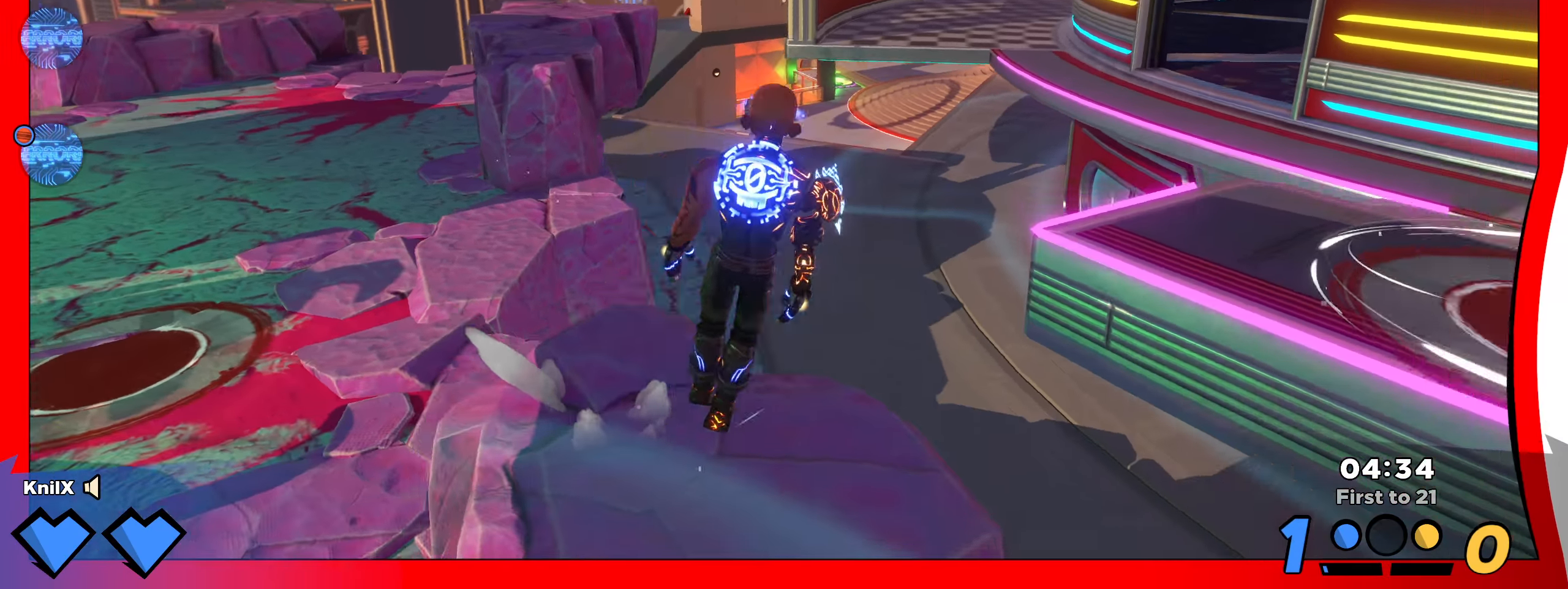
{"keys": ["a", "shift", "w"], "mouse": [], "events": [[17, "w", "down"], [42, "q", "down"], [42, "space", "up"], [100, "d", "up"], [233, "q", "up"], [383, "a", "down"]]}
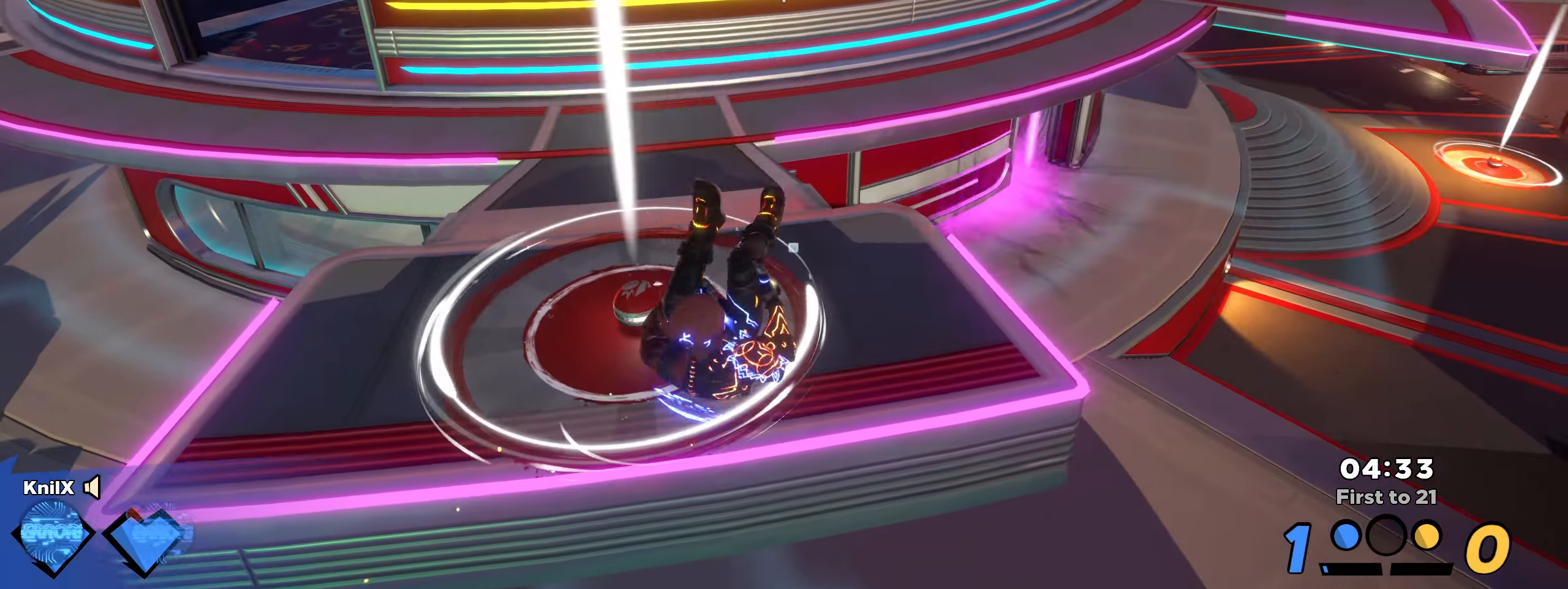
{"keys": ["shift", "w"], "mouse": [], "events": [[33, "w", "up"], [75, "w", "down"], [350, "a", "up"], [367, "shift", "up"], [459, "shift", "down"]]}
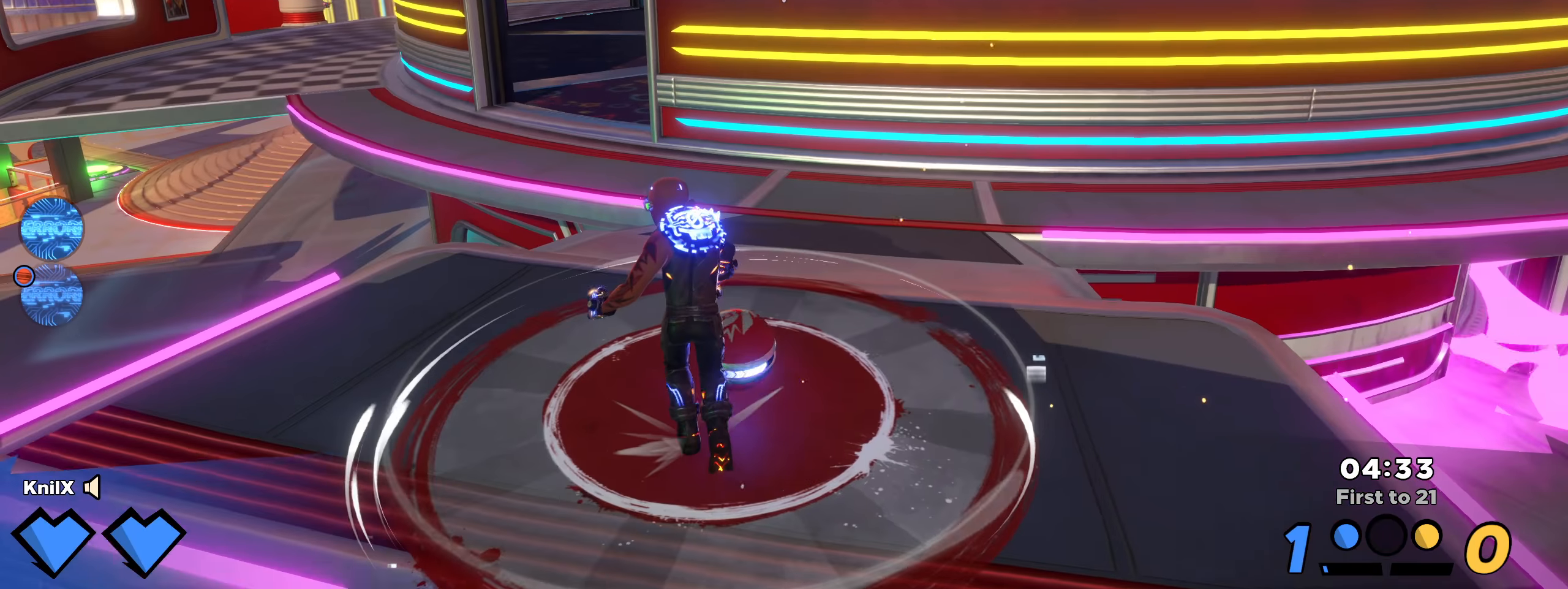
{"keys": ["d", "shift", "space", "w"], "mouse": [], "events": [[142, "d", "down"], [209, "d", "up"], [300, "d", "down"], [425, "space", "down"]]}
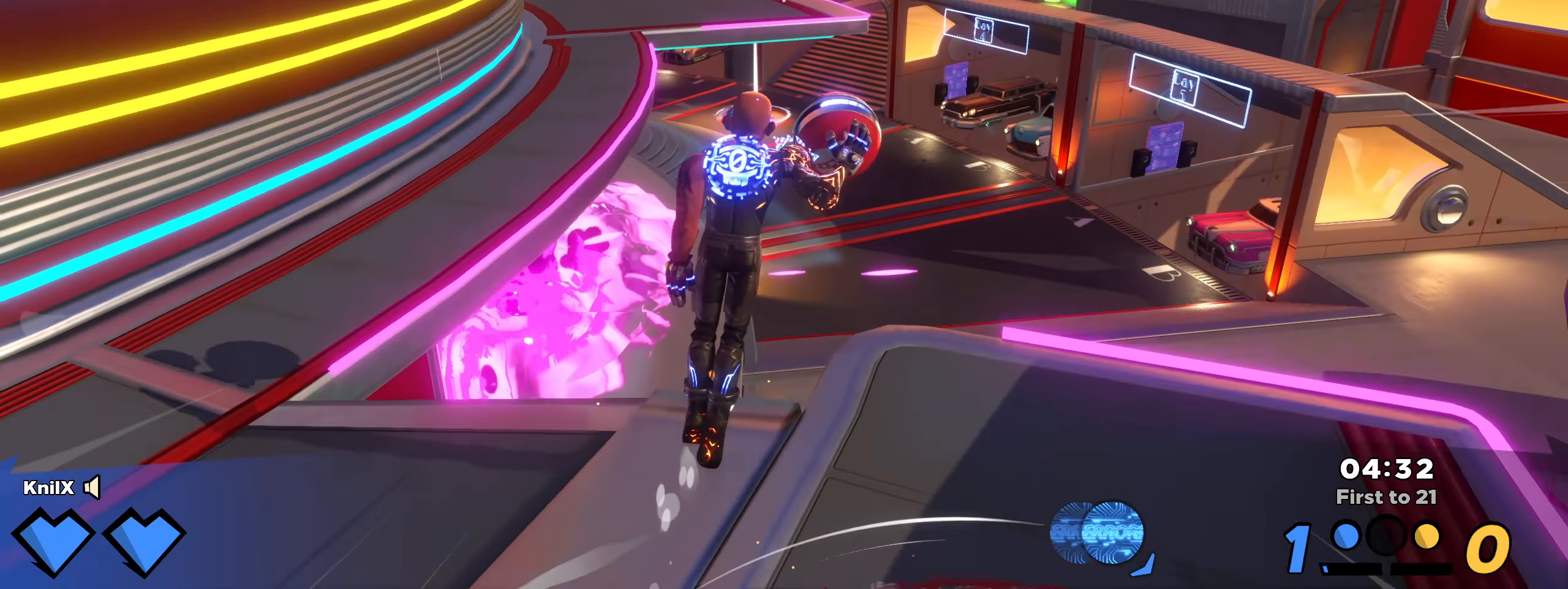
{"keys": ["shift", "w"], "mouse": [], "events": [[25, "d", "up"], [67, "space", "up"]]}
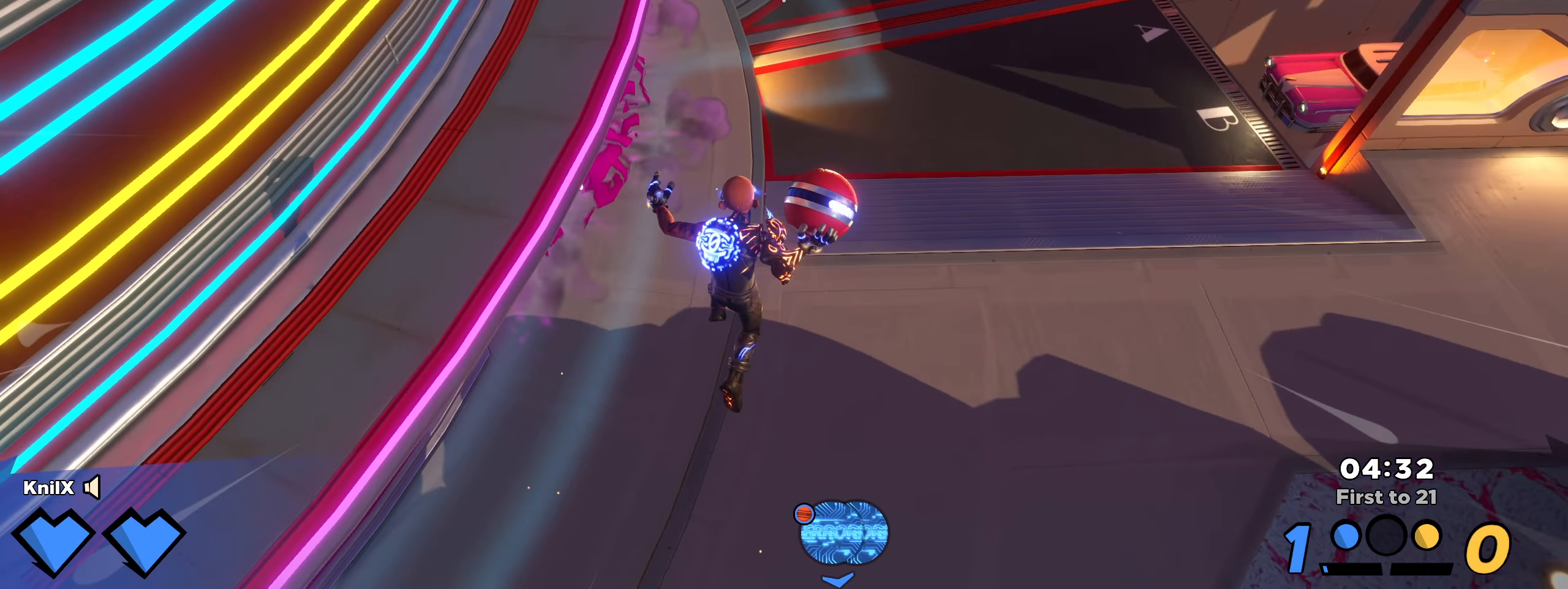
{"keys": ["a", "w"], "mouse": ["left"], "events": [[100, "mouse_left", "down"], [225, "q", "down"], [325, "a", "down"], [350, "shift", "up"], [417, "q", "up"]]}